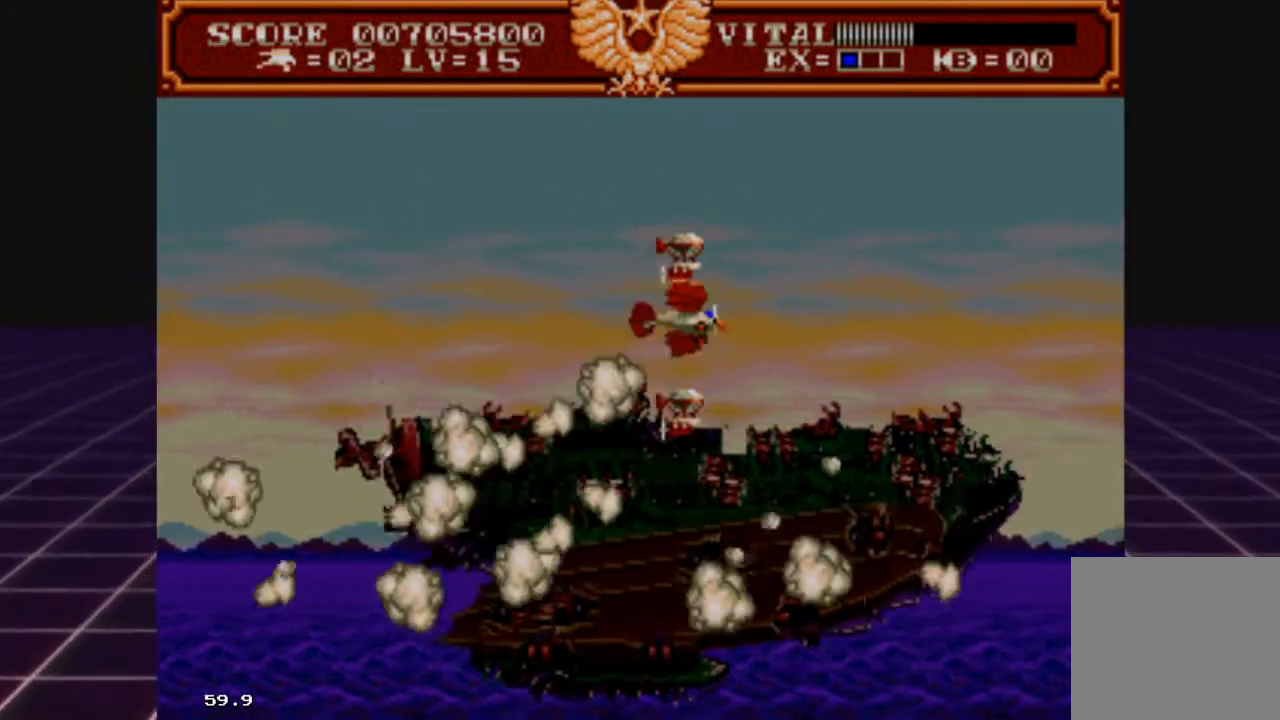
Gameplay with a controller (Xbox layout); each line is a JSON object with the inputs held at the frame after it. "events" lists button and stick changes between this image and that frame as [ms after this image, input, new state], when the widget could be followed in between.
{"buttons": [], "left_stick": "down-left", "right_stick": "center", "events": [[67, "left_stick", "up-right"], [167, "left_stick", "down-right"], [233, "left_stick", "down-left"], [367, "left_stick", "up"], [500, "left_stick", "down-left"]]}
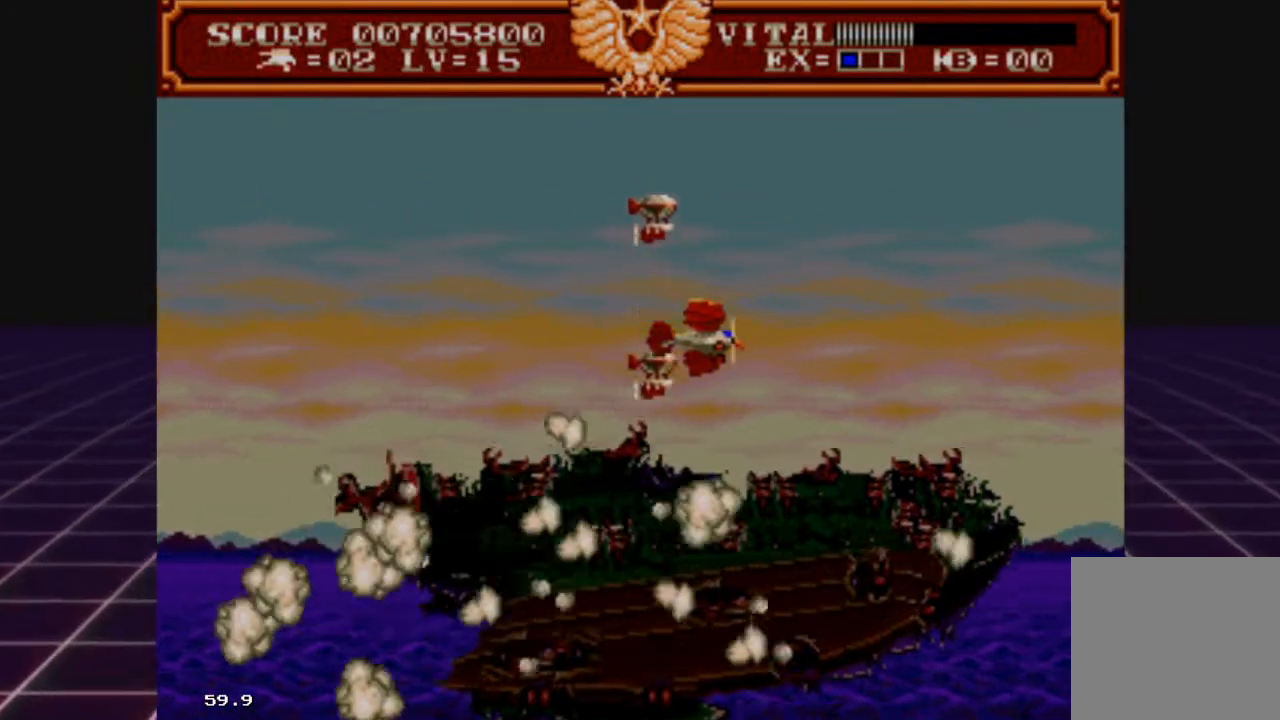
{"buttons": [], "left_stick": "up-right", "right_stick": "center", "events": [[100, "left_stick", "up-left"], [167, "left_stick", "up-right"], [300, "left_stick", "down-left"], [433, "left_stick", "up-left"], [500, "left_stick", "up-right"]]}
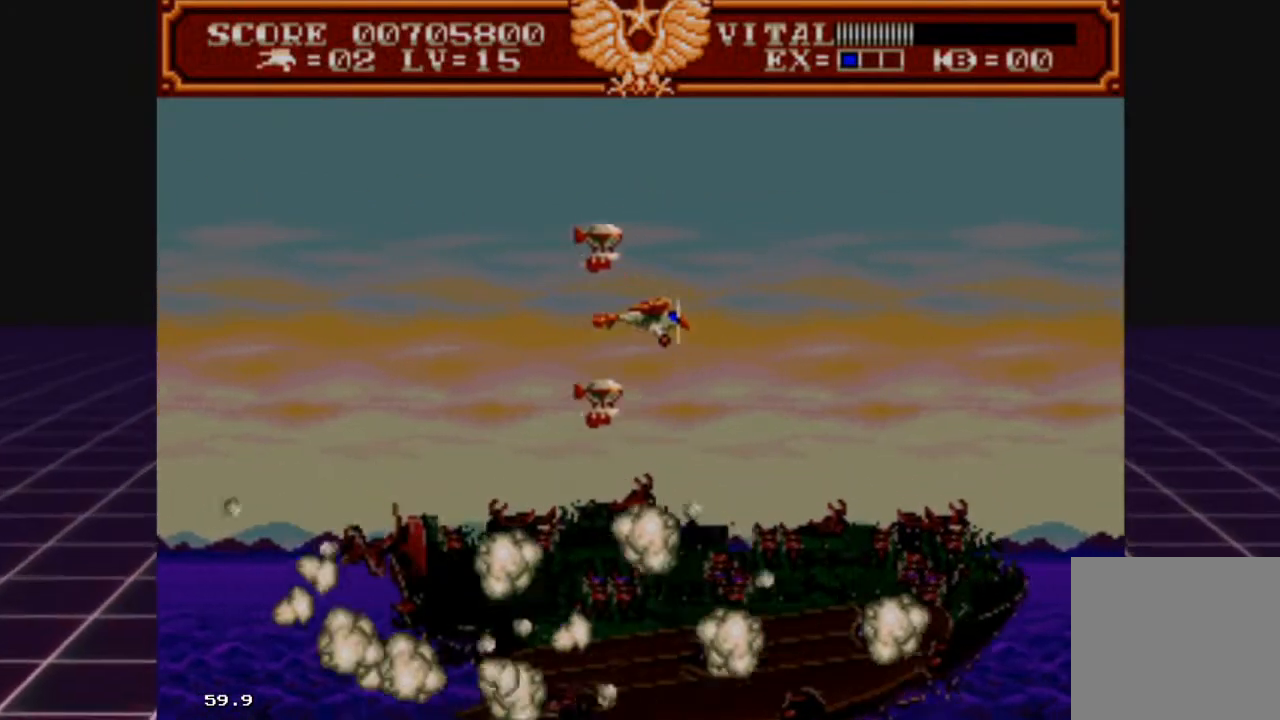
{"buttons": [], "left_stick": "down-left", "right_stick": "center", "events": [[133, "left_stick", "down-left"], [333, "left_stick", "right"], [467, "left_stick", "down-left"]]}
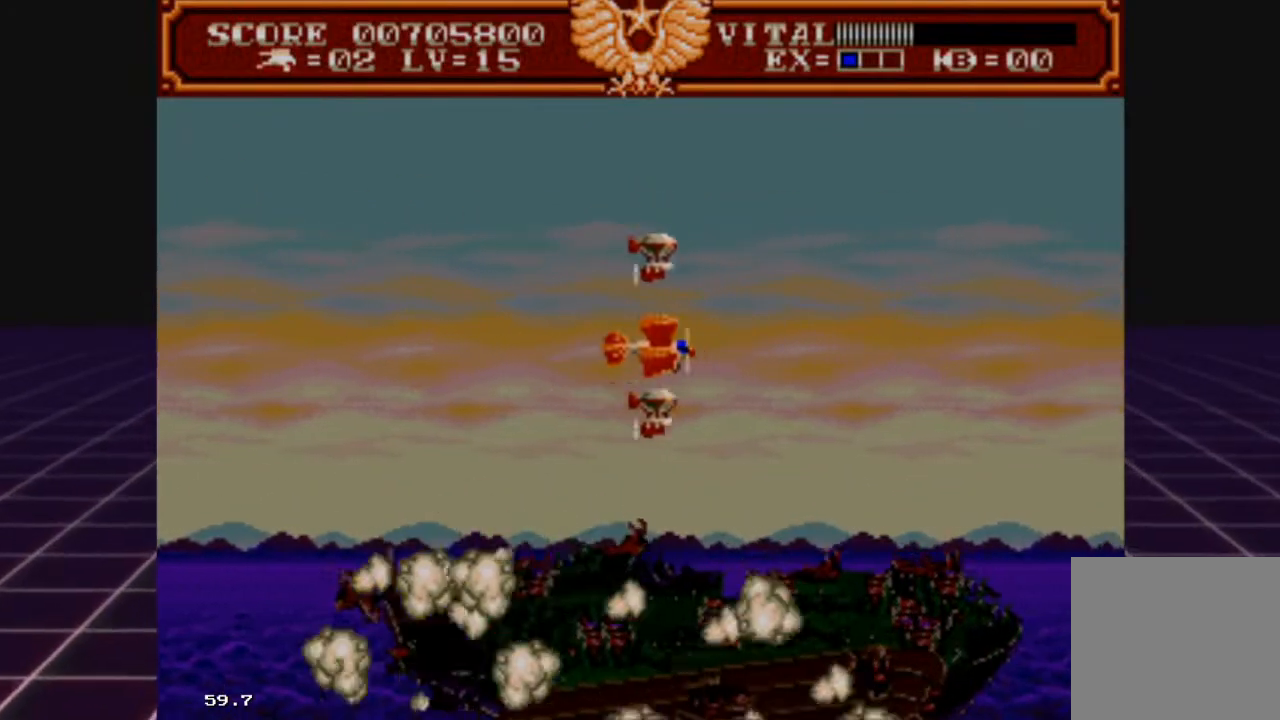
{"buttons": [], "left_stick": "right", "right_stick": "center", "events": [[33, "left_stick", "up-left"], [133, "left_stick", "right"], [267, "left_stick", "left"], [467, "left_stick", "right"]]}
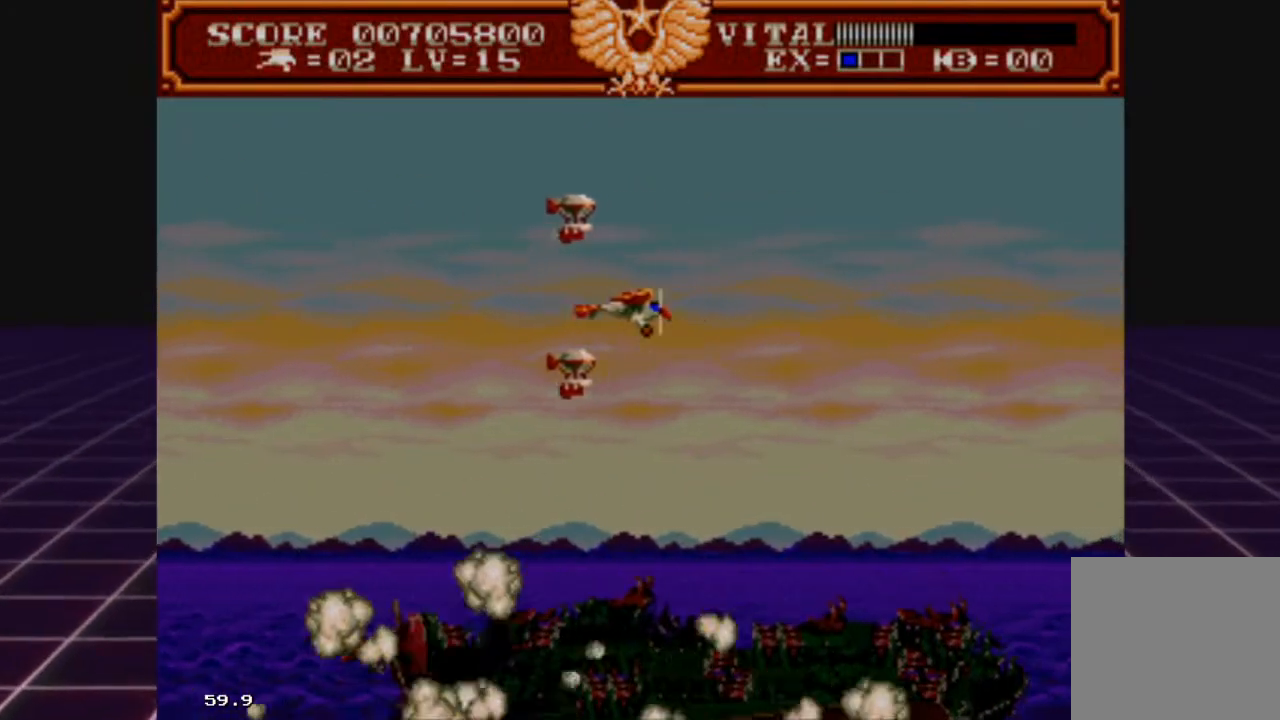
{"buttons": [], "left_stick": "down-right", "right_stick": "center", "events": [[67, "left_stick", "down-right"], [167, "left_stick", "down-left"], [367, "left_stick", "up-right"], [467, "left_stick", "down-right"]]}
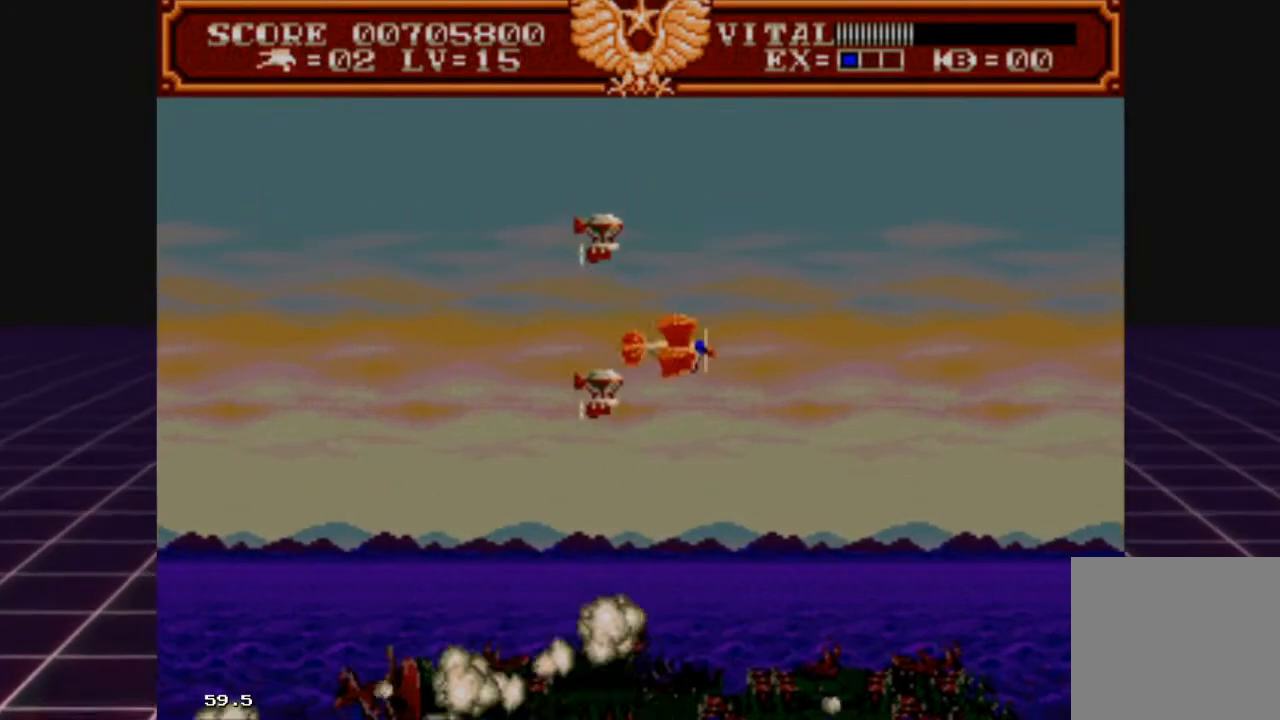
{"buttons": [], "left_stick": "down-left", "right_stick": "center", "events": [[33, "left_stick", "down-left"], [167, "left_stick", "up"], [300, "left_stick", "down-right"], [433, "left_stick", "down-left"]]}
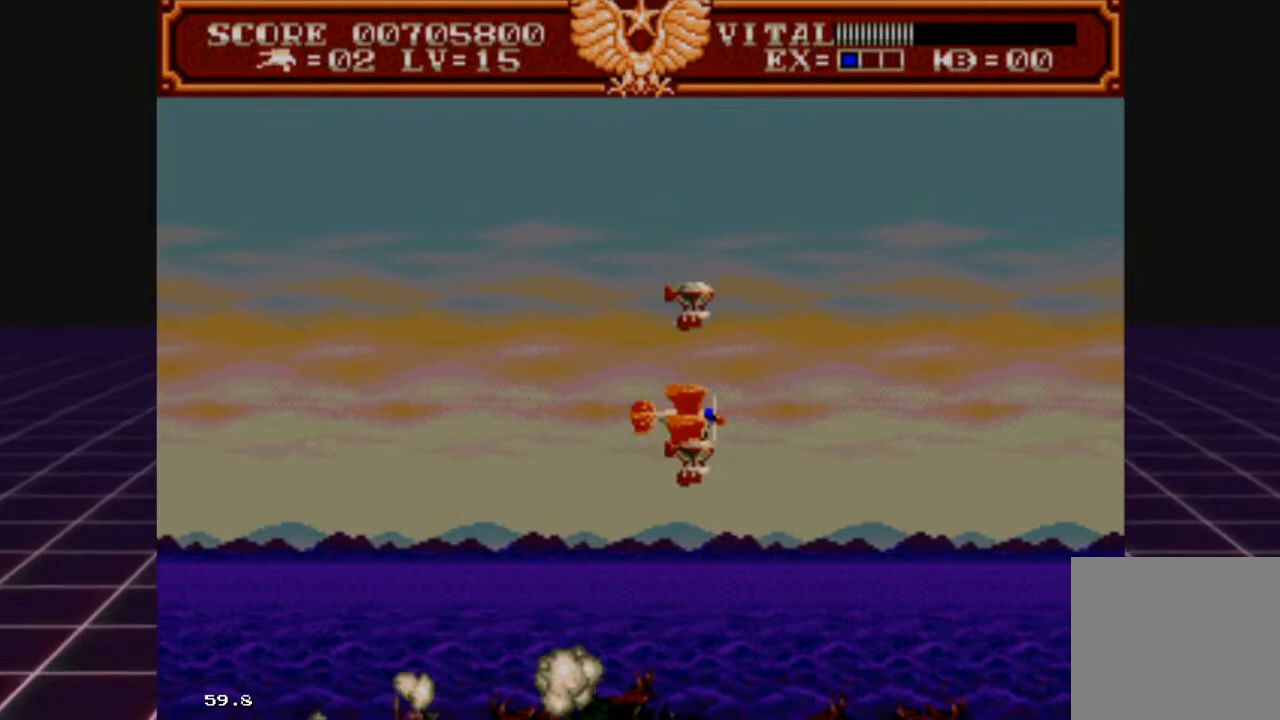
{"buttons": [], "left_stick": "up-left", "right_stick": "center", "events": [[67, "left_stick", "up-left"], [133, "left_stick", "up-right"], [267, "left_stick", "down-right"], [333, "left_stick", "down-left"], [467, "left_stick", "up-left"]]}
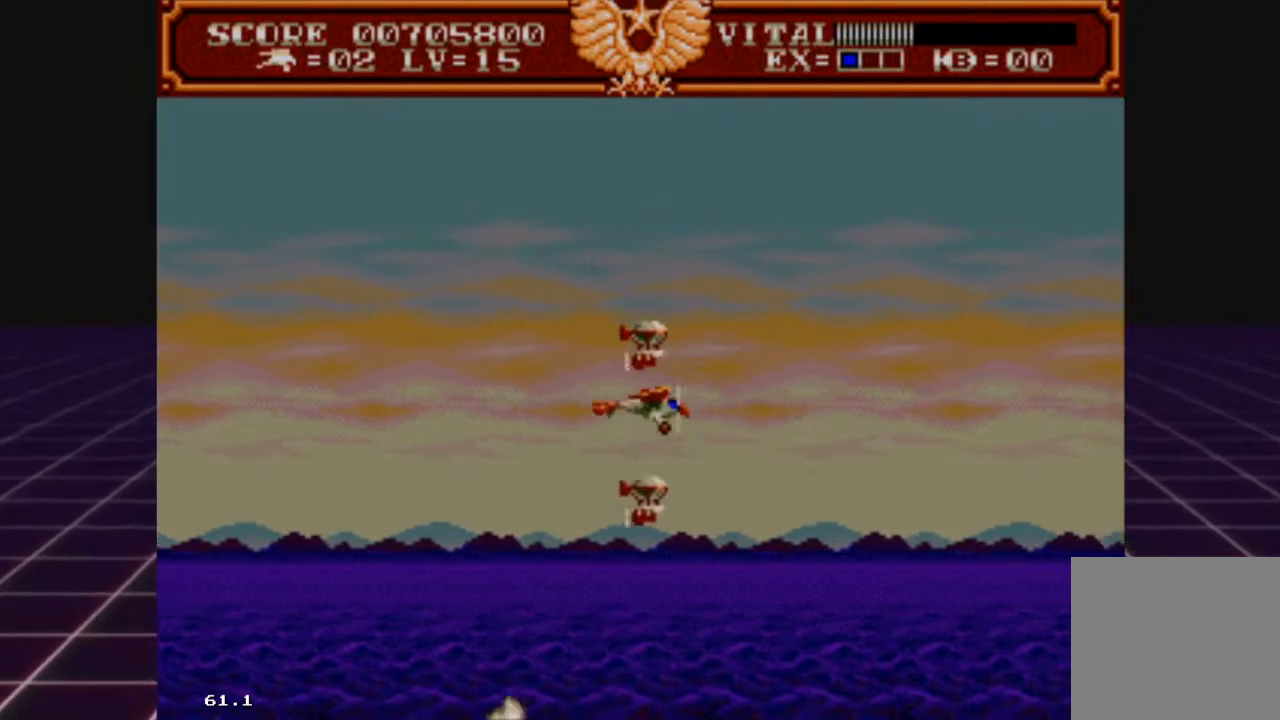
{"buttons": [], "left_stick": "up-right", "right_stick": "center", "events": [[100, "left_stick", "right"], [267, "left_stick", "down-left"], [433, "left_stick", "up-left"], [500, "left_stick", "up-right"]]}
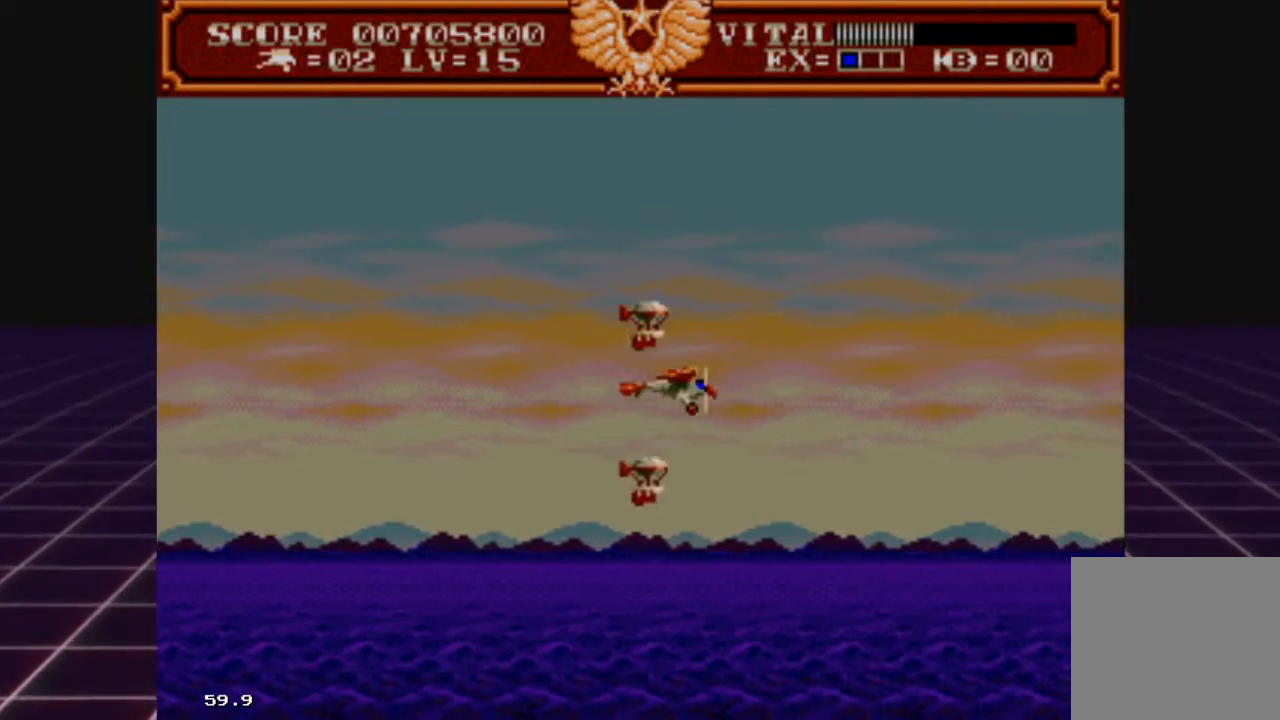
{"buttons": [], "left_stick": "right", "right_stick": "center", "events": [[33, "left_stick", "right"], [167, "left_stick", "down-left"], [333, "left_stick", "up-left"], [433, "left_stick", "right"]]}
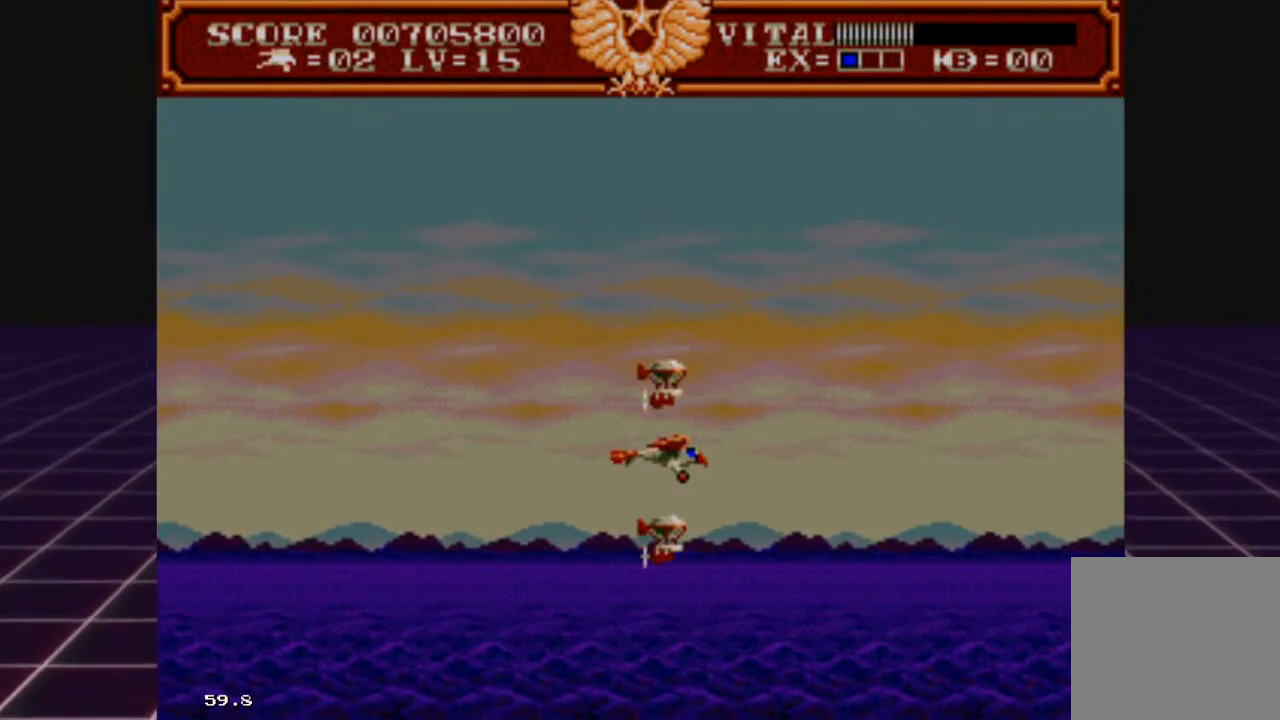
{"buttons": [], "left_stick": "center", "right_stick": "center", "events": [[100, "left_stick", "down-left"], [233, "left_stick", "up-left"], [333, "left_stick", "up-right"], [500, "left_stick", "center"]]}
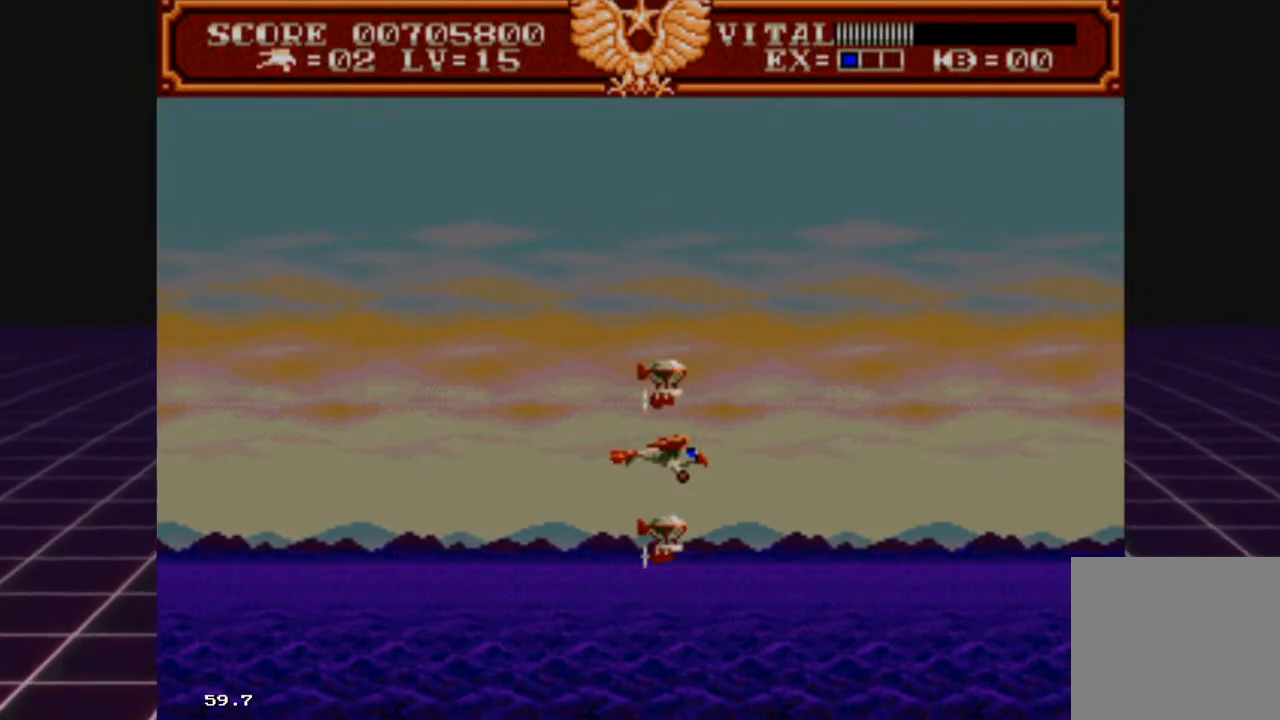
{"buttons": [], "left_stick": "down-right", "right_stick": "center", "events": [[167, "left_stick", "down-left"], [367, "left_stick", "up-right"], [467, "left_stick", "down-right"]]}
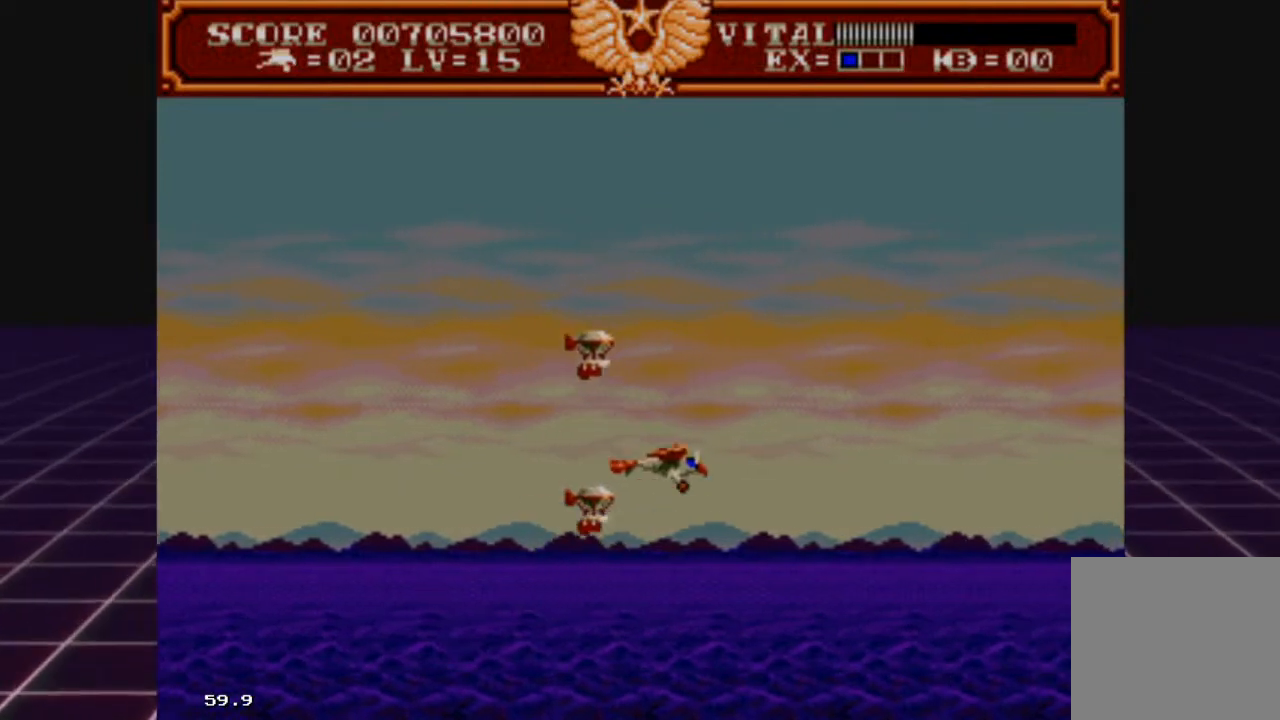
{"buttons": [], "left_stick": "down-left", "right_stick": "center", "events": [[33, "left_stick", "down-left"], [167, "left_stick", "up-left"], [300, "left_stick", "up-right"], [467, "left_stick", "down-left"]]}
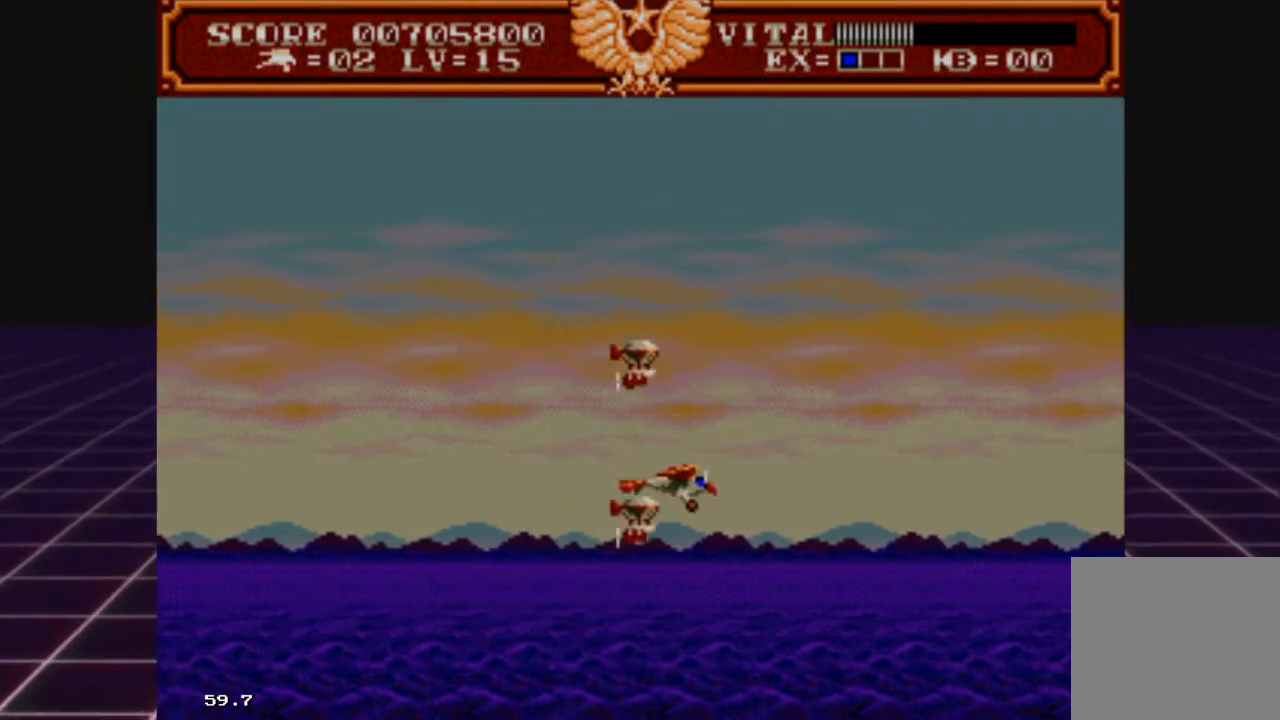
{"buttons": [], "left_stick": "up-left", "right_stick": "center", "events": [[100, "left_stick", "up-left"], [200, "left_stick", "up-right"], [300, "left_stick", "down-right"], [367, "left_stick", "down-left"], [500, "left_stick", "up-left"]]}
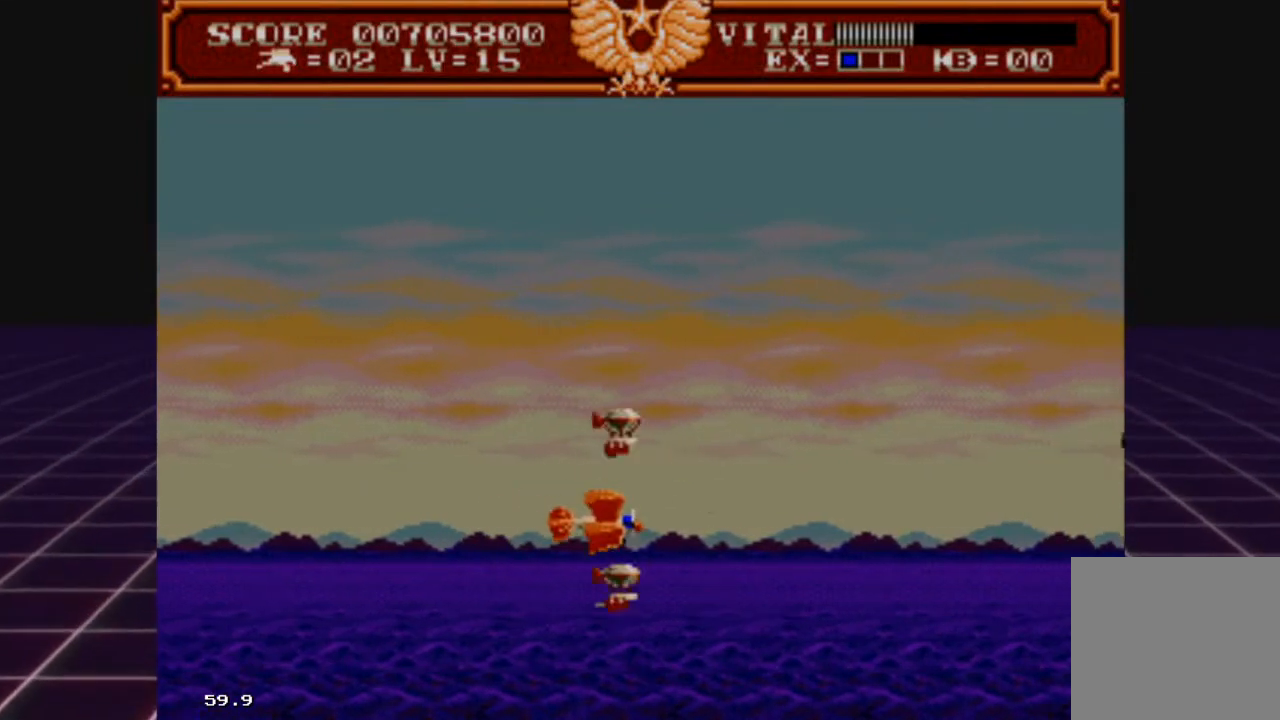
{"buttons": [], "left_stick": "up-right", "right_stick": "center", "events": [[133, "left_stick", "up-right"], [233, "left_stick", "down-right"], [300, "left_stick", "down-left"], [400, "left_stick", "up-left"], [467, "left_stick", "up-right"]]}
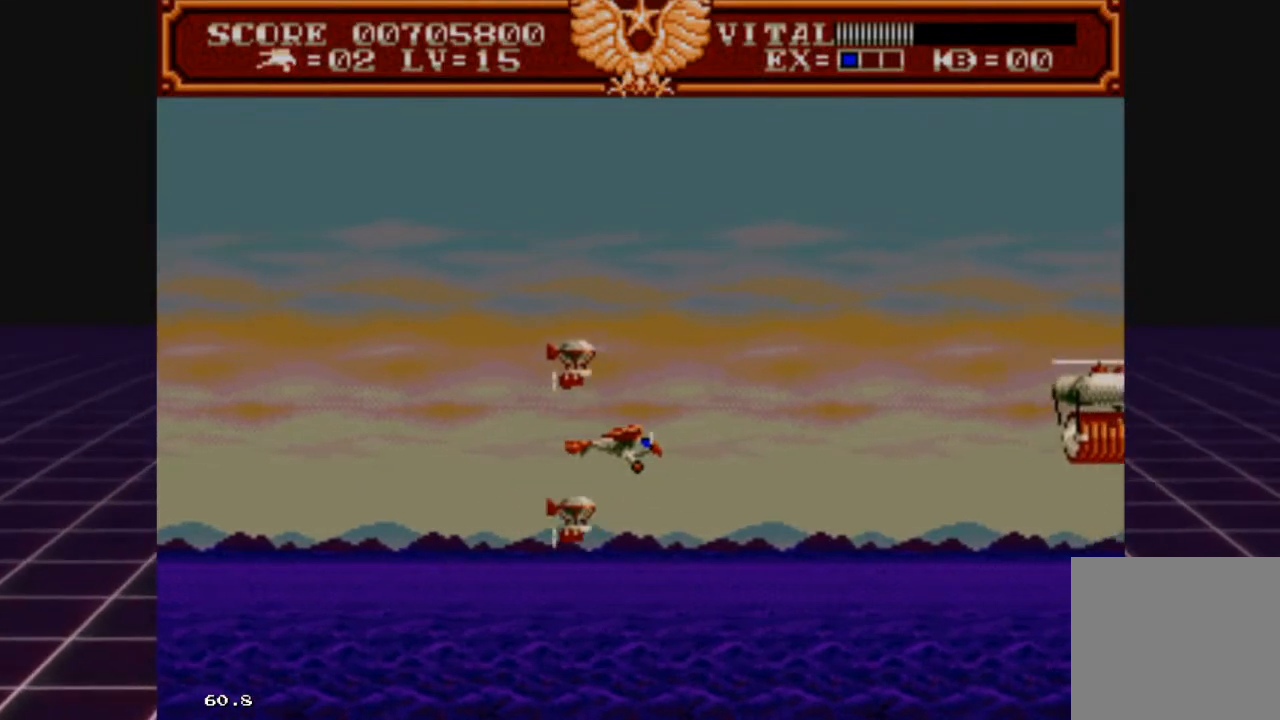
{"buttons": [], "left_stick": "up-left", "right_stick": "center", "events": [[133, "left_stick", "down-right"], [200, "left_stick", "down-left"], [333, "left_stick", "left"], [433, "left_stick", "up-left"]]}
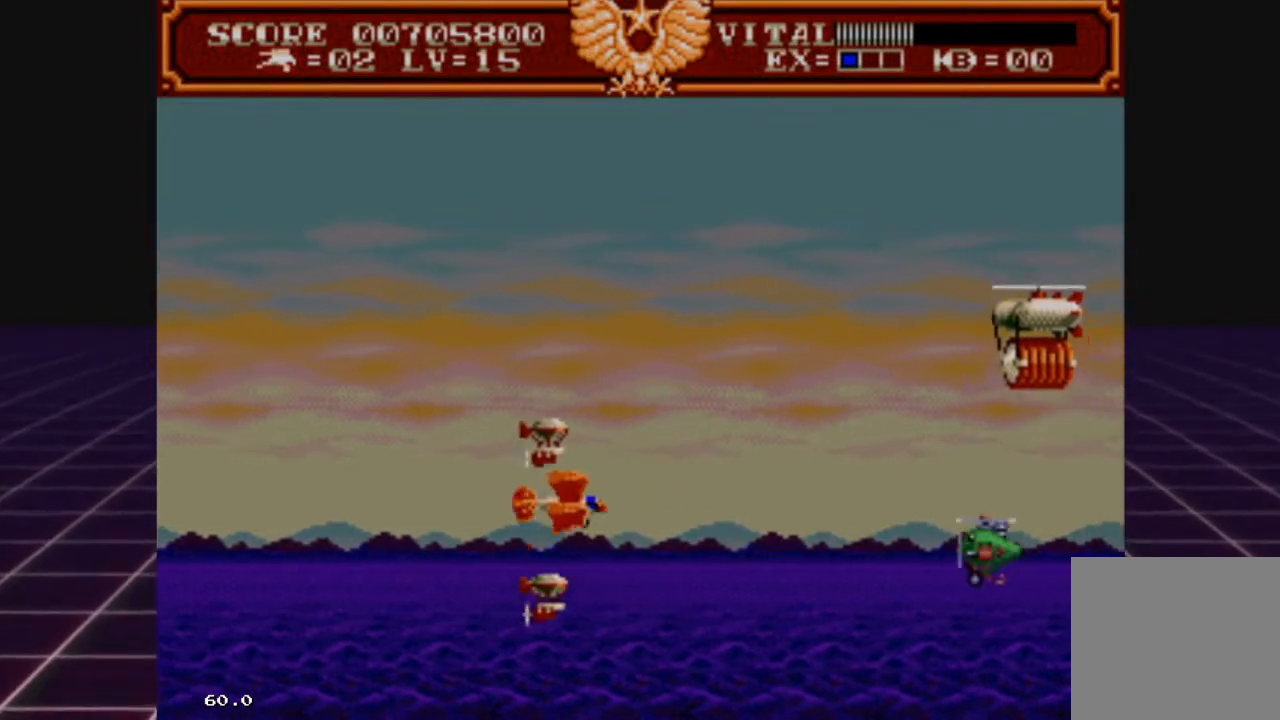
{"buttons": [], "left_stick": "up", "right_stick": "center", "events": [[67, "left_stick", "right"], [267, "left_stick", "left"], [367, "left_stick", "up-left"], [500, "left_stick", "up"]]}
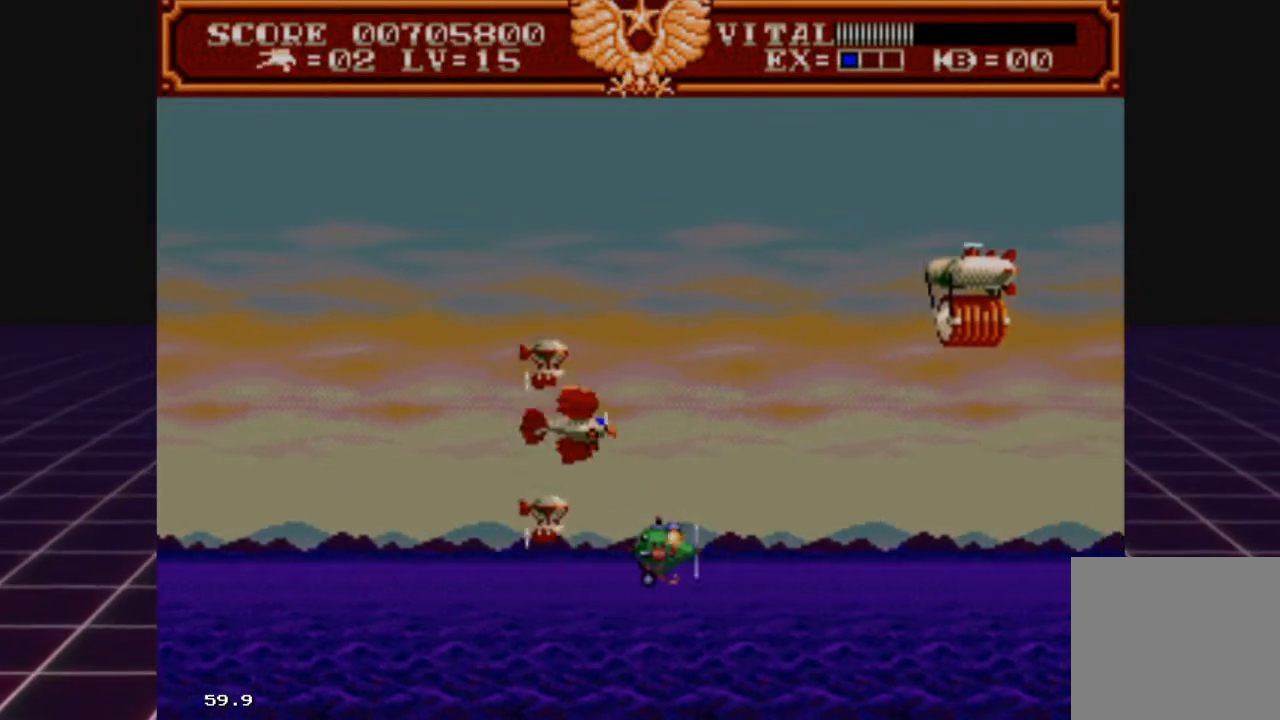
{"buttons": ["R2"], "left_stick": "right", "right_stick": "center", "events": [[233, "left_stick", "center"], [367, "left_stick", "right"], [500, "R2", "down"]]}
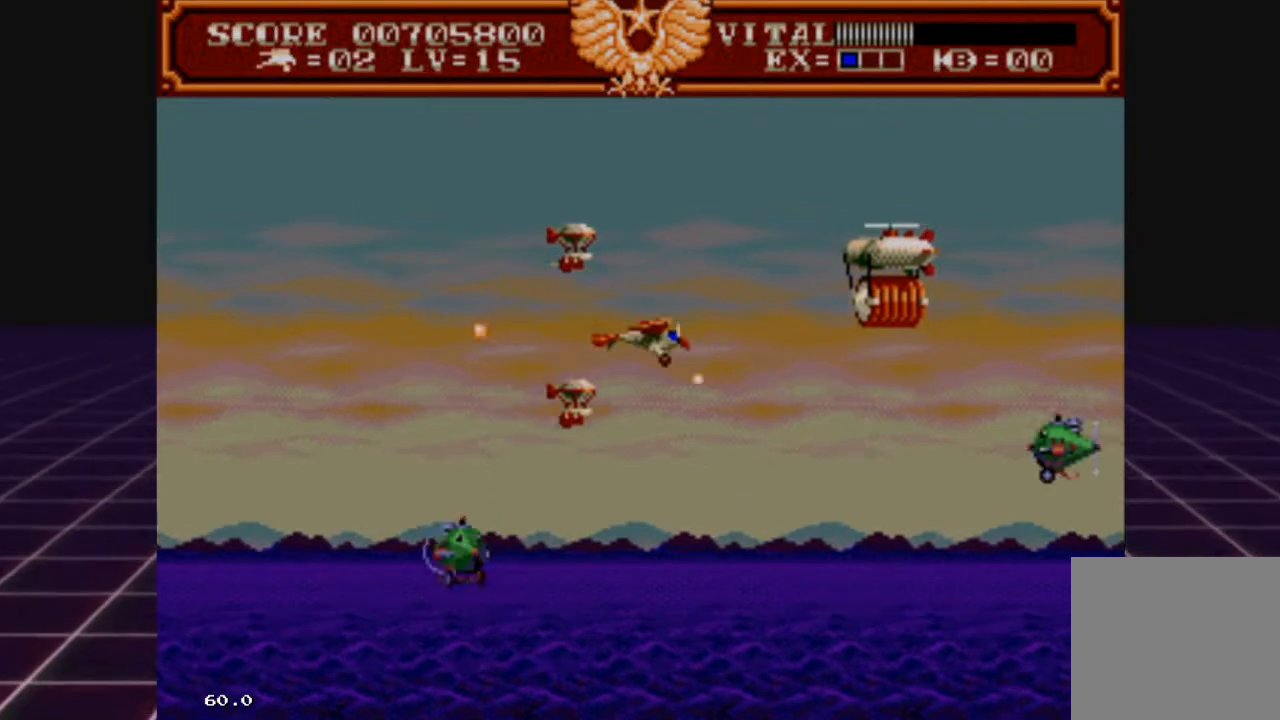
{"buttons": ["R2"], "left_stick": "center", "right_stick": "center", "events": [[233, "left_stick", "down"], [333, "left_stick", "left"], [400, "left_stick", "up"], [500, "left_stick", "center"]]}
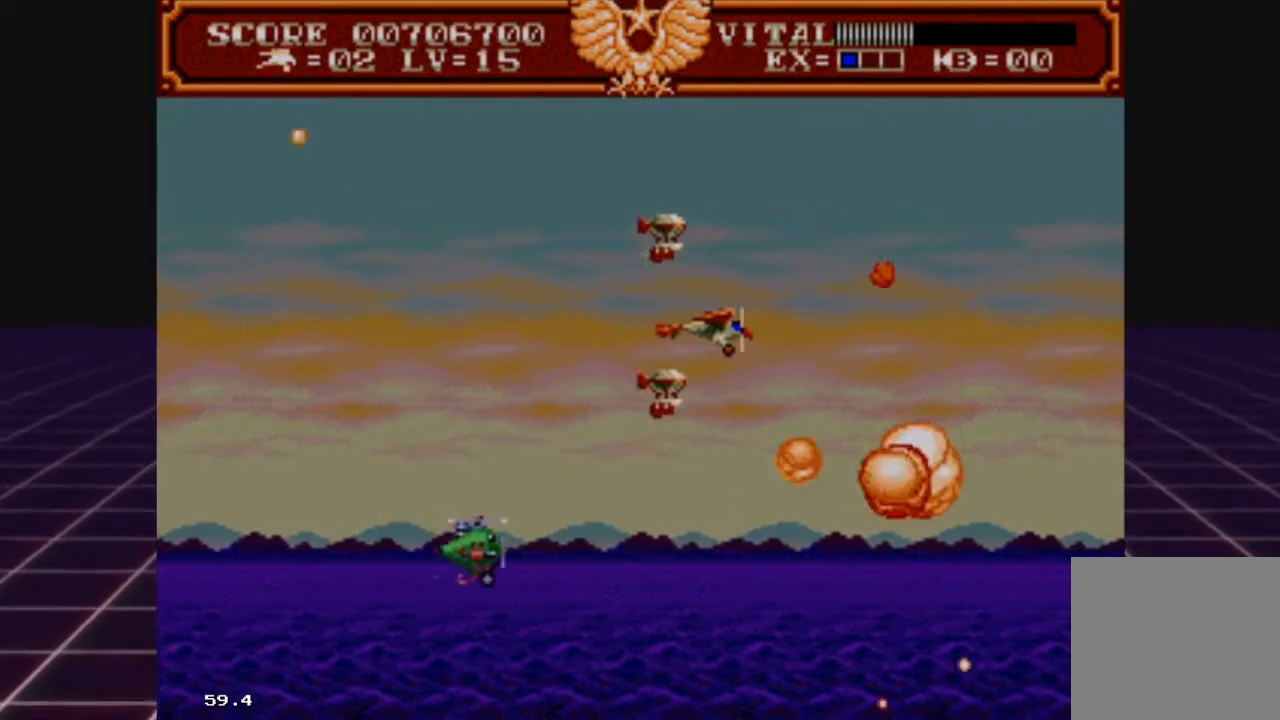
{"buttons": ["R2"], "left_stick": "up-right", "right_stick": "center", "events": [[33, "left_stick", "left"], [100, "left_stick", "up-left"], [233, "left_stick", "up-right"], [300, "left_stick", "down-right"], [400, "left_stick", "down"], [500, "left_stick", "up-right"]]}
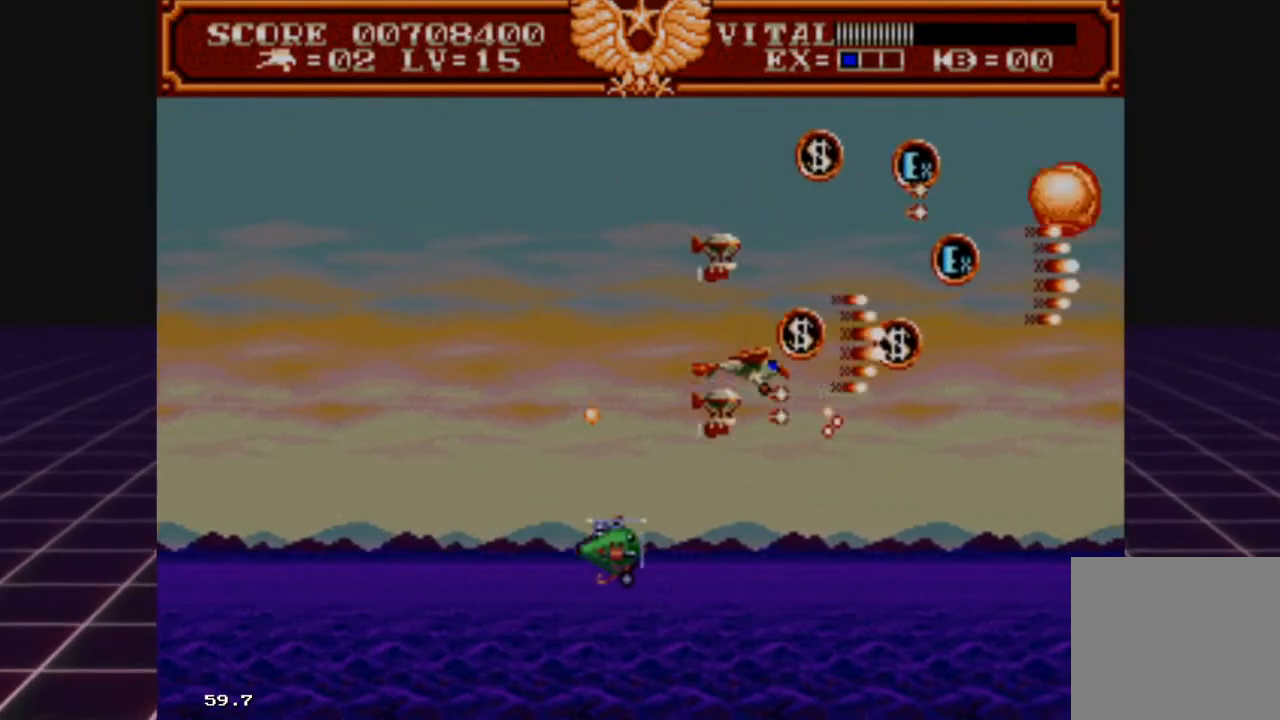
{"buttons": [], "left_stick": "right", "right_stick": "center", "events": [[200, "left_stick", "down-left"], [233, "R2", "up"], [333, "left_stick", "up-right"], [500, "left_stick", "right"]]}
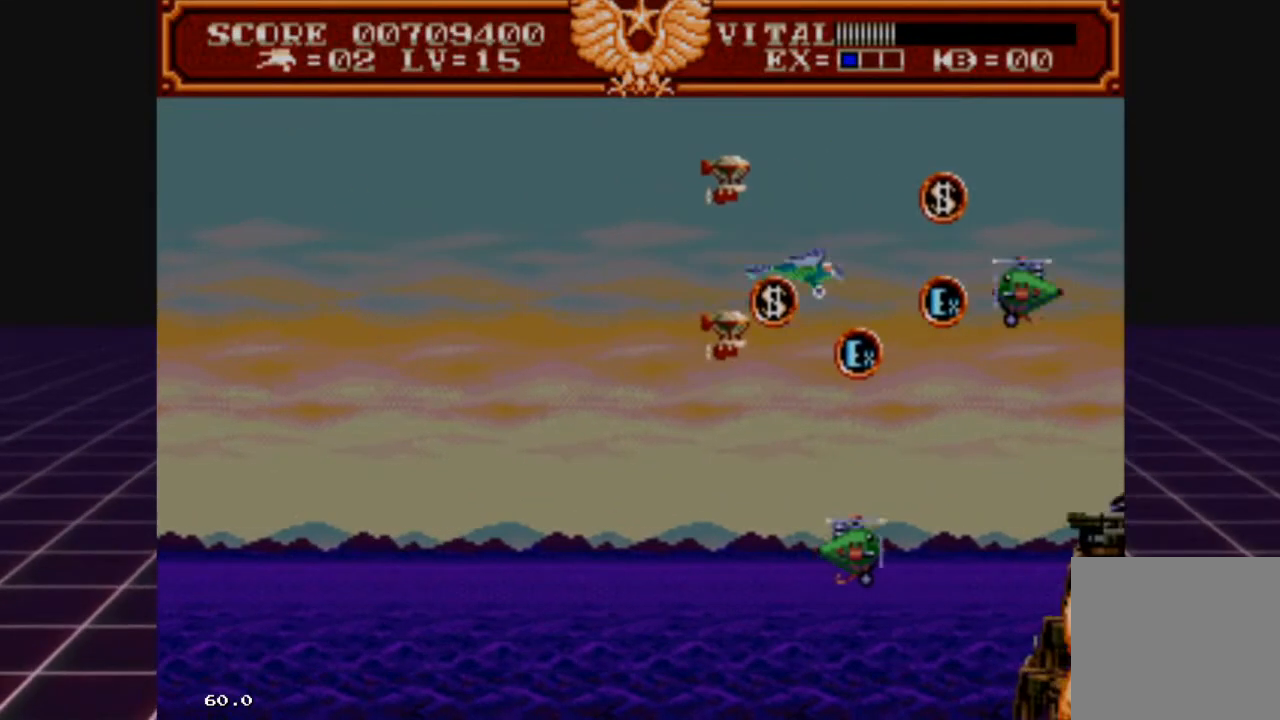
{"buttons": ["R2"], "left_stick": "right", "right_stick": "center", "events": [[167, "left_stick", "down-left"], [233, "R2", "down"], [467, "left_stick", "right"]]}
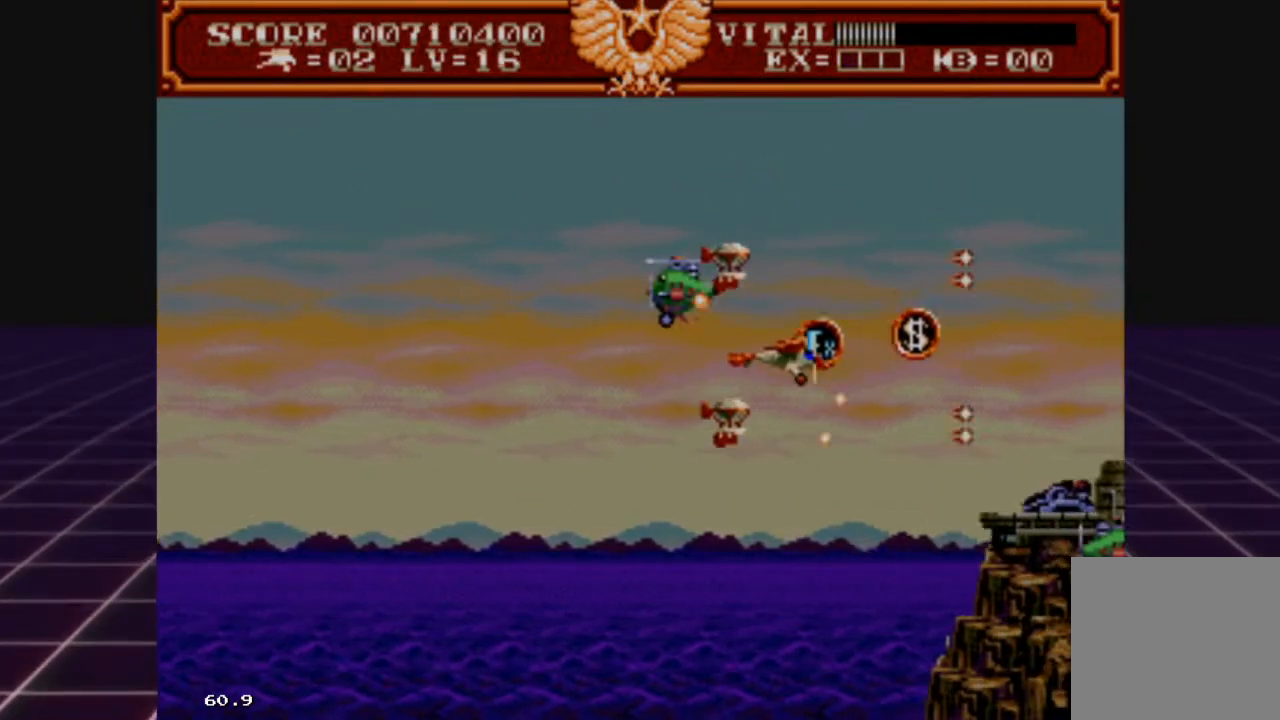
{"buttons": [], "left_stick": "down-left", "right_stick": "center", "events": [[133, "left_stick", "up"], [200, "left_stick", "up-left"], [333, "left_stick", "right"], [400, "left_stick", "down-left"], [500, "R2", "up"]]}
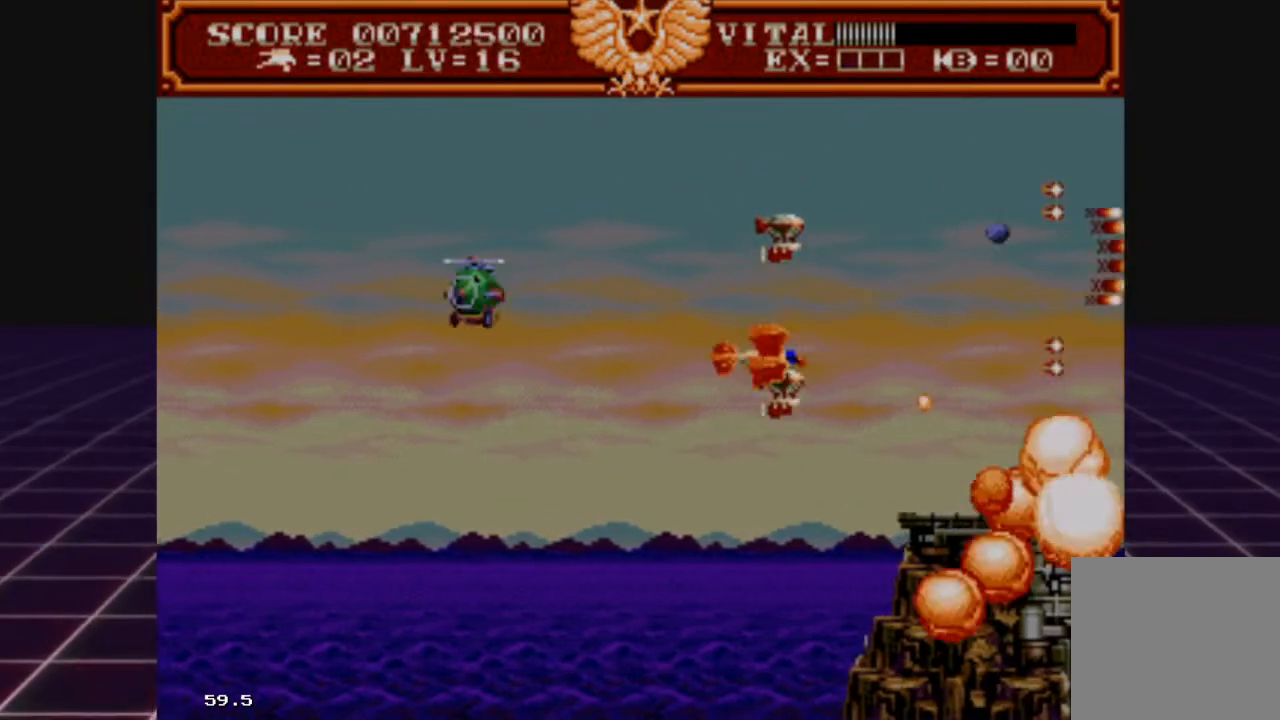
{"buttons": [], "left_stick": "right", "right_stick": "center", "events": [[67, "L2", "down"], [400, "L2", "up"], [433, "left_stick", "up"], [500, "left_stick", "right"]]}
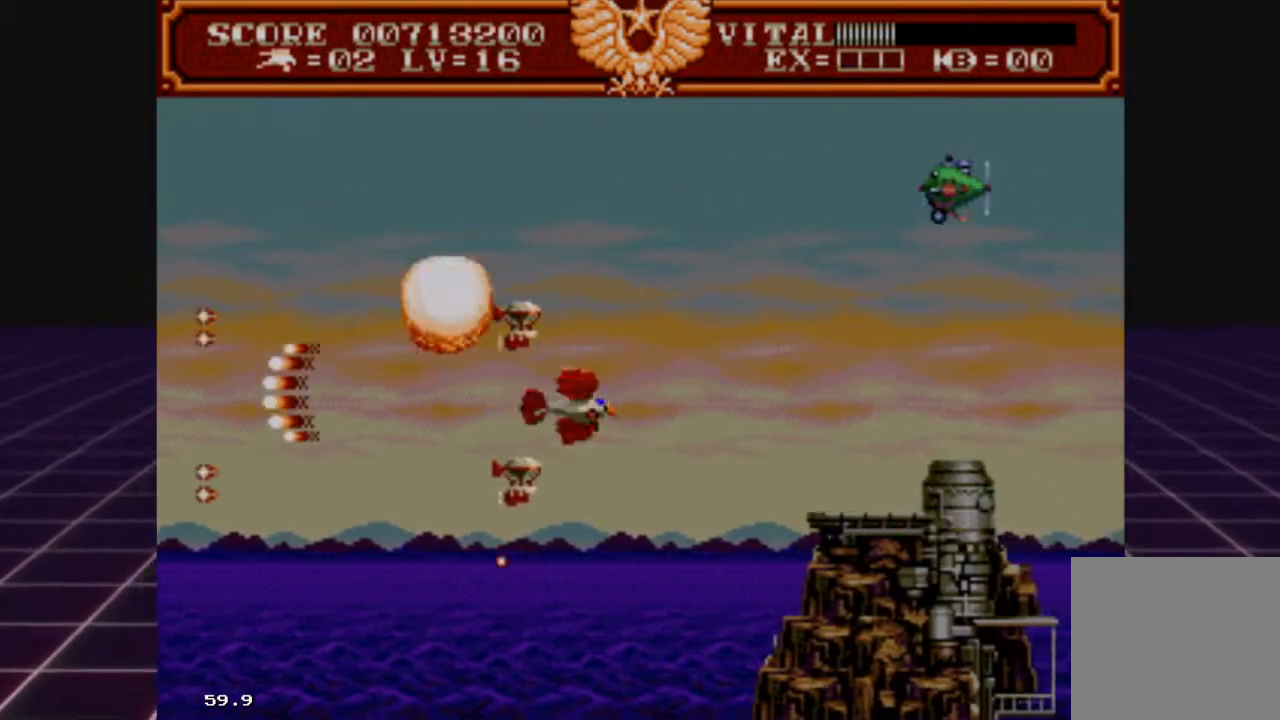
{"buttons": ["R2"], "left_stick": "up-left", "right_stick": "center", "events": [[33, "R2", "down"], [100, "left_stick", "down-left"], [300, "left_stick", "up-left"]]}
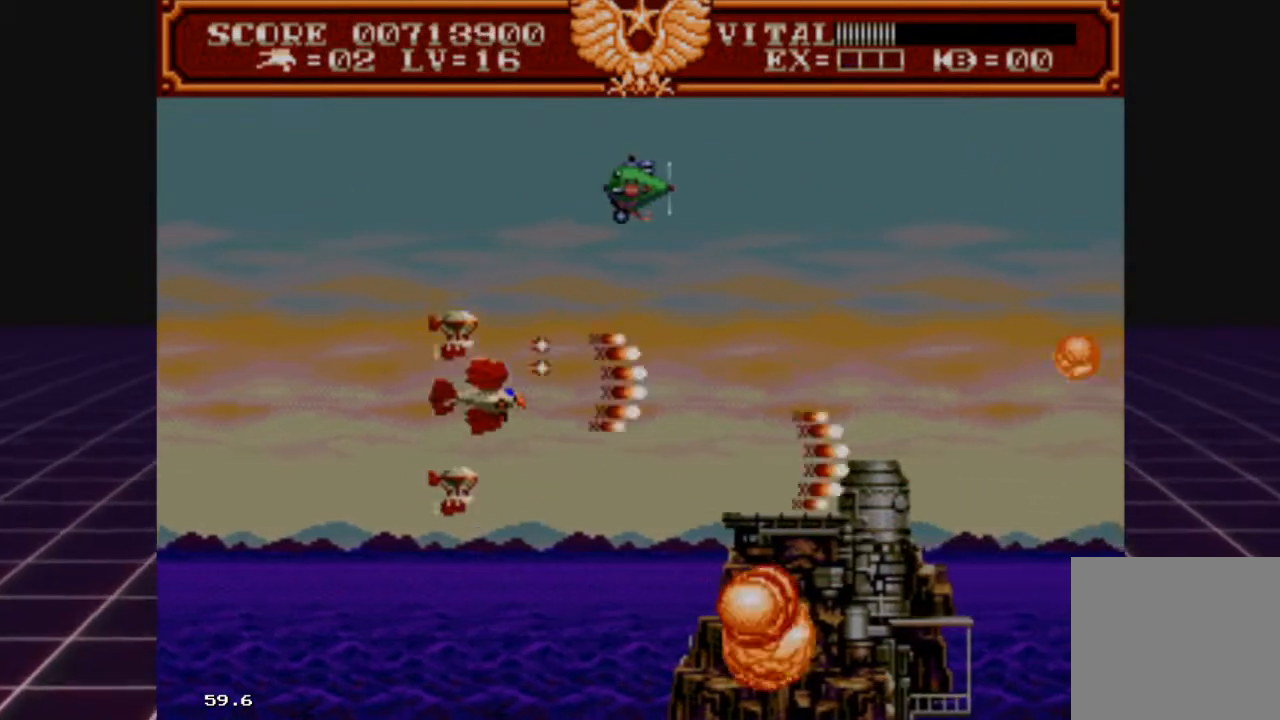
{"buttons": ["R2"], "left_stick": "left", "right_stick": "center", "events": [[300, "left_stick", "left"]]}
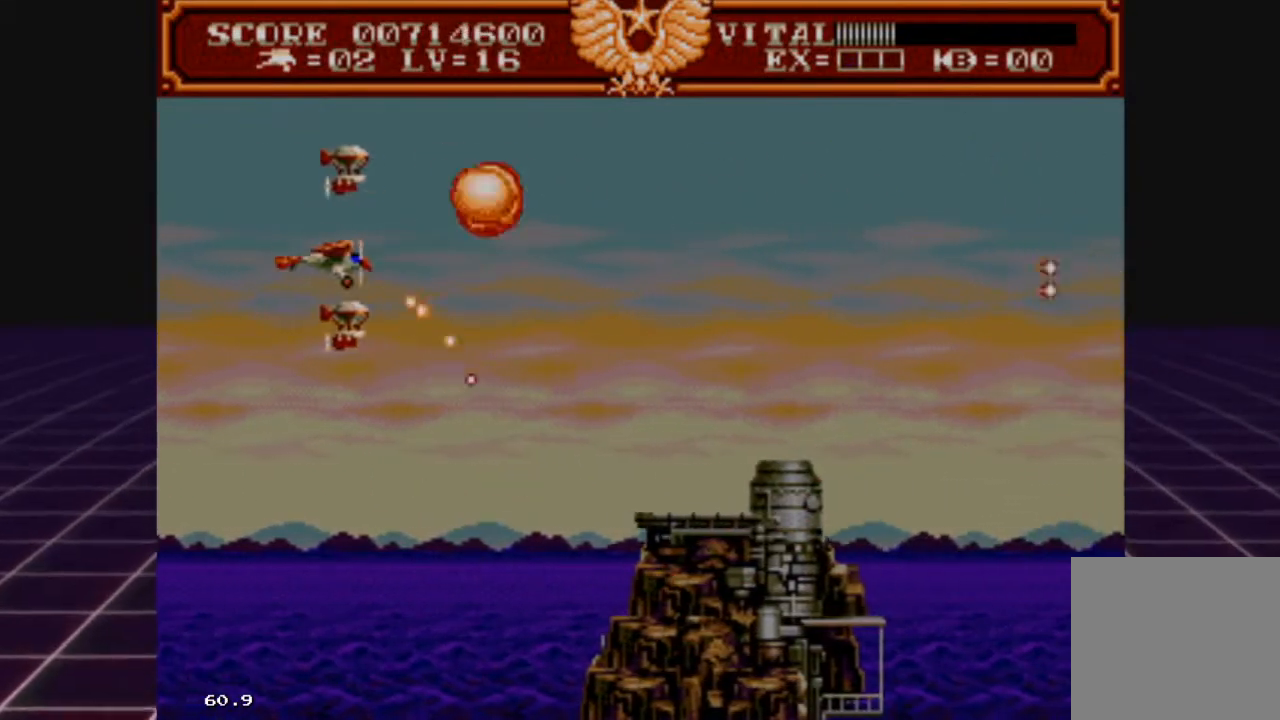
{"buttons": ["R2"], "left_stick": "right", "right_stick": "center", "events": [[167, "left_stick", "up"], [467, "left_stick", "right"]]}
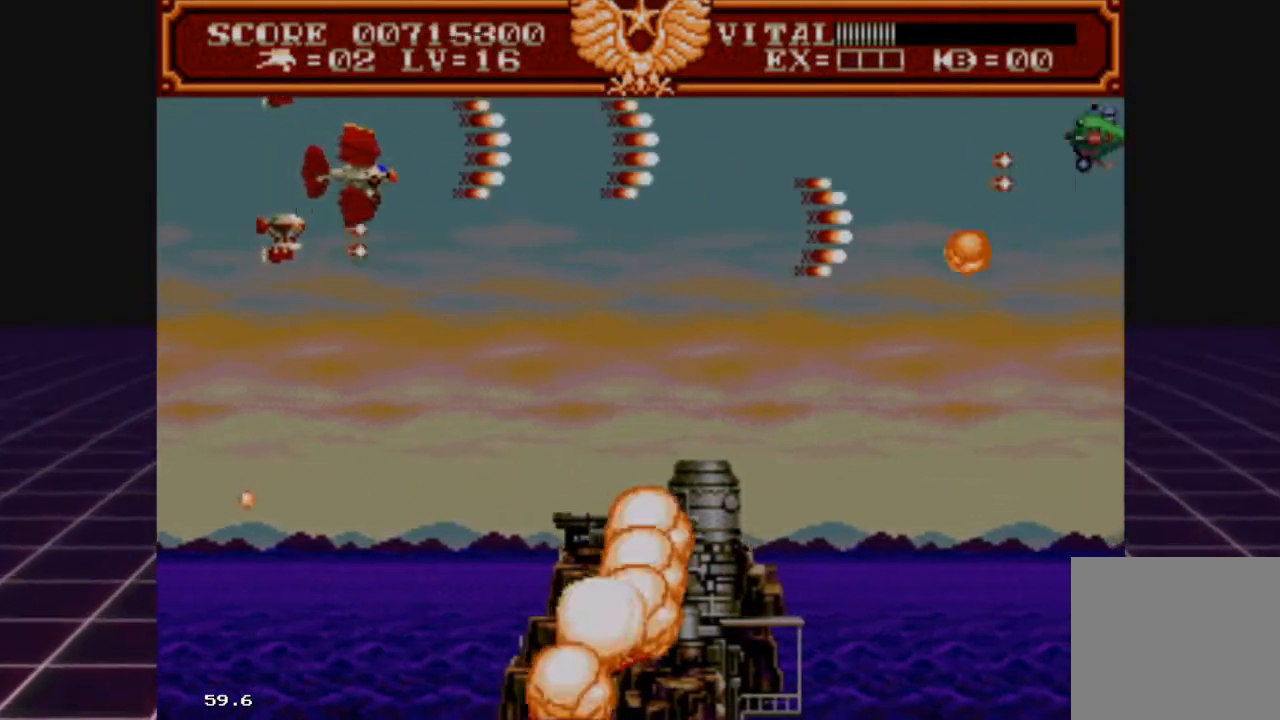
{"buttons": ["R2"], "left_stick": "up-left", "right_stick": "center", "events": [[100, "left_stick", "down"], [200, "left_stick", "down-left"], [400, "left_stick", "up-left"]]}
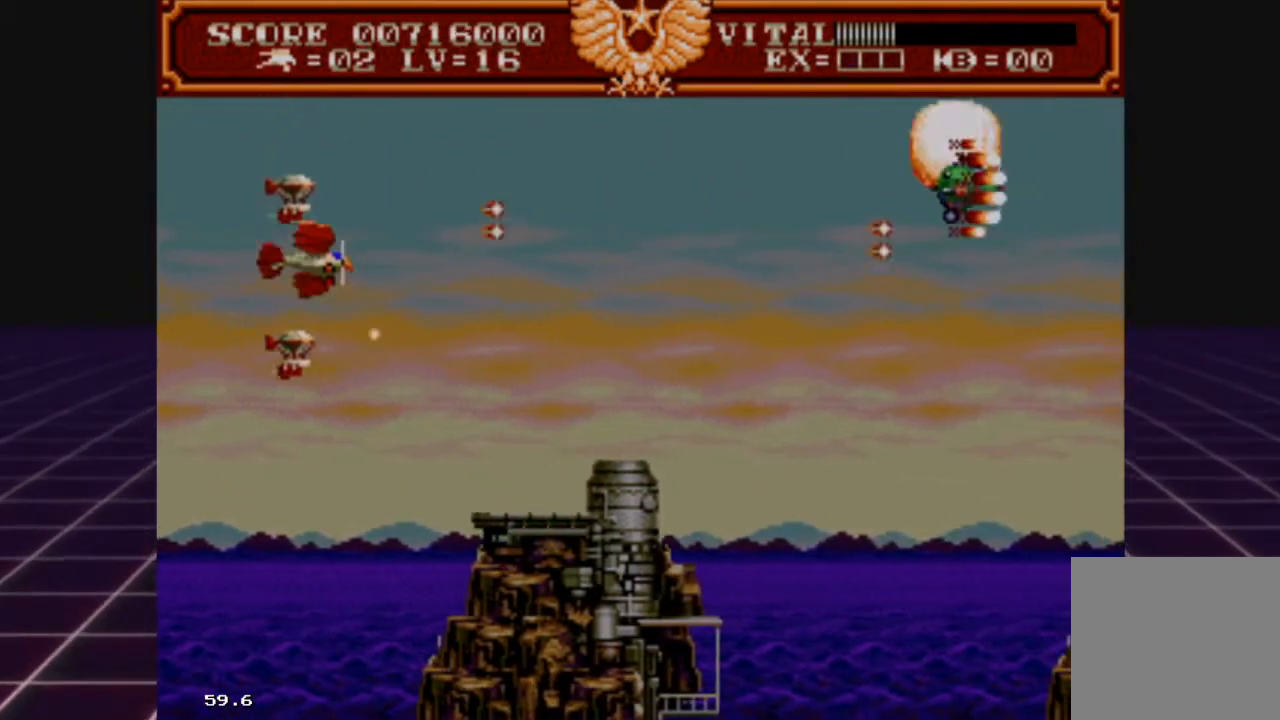
{"buttons": ["R2"], "left_stick": "down-right", "right_stick": "center", "events": [[67, "left_stick", "up-right"], [233, "left_stick", "right"], [333, "left_stick", "down-right"]]}
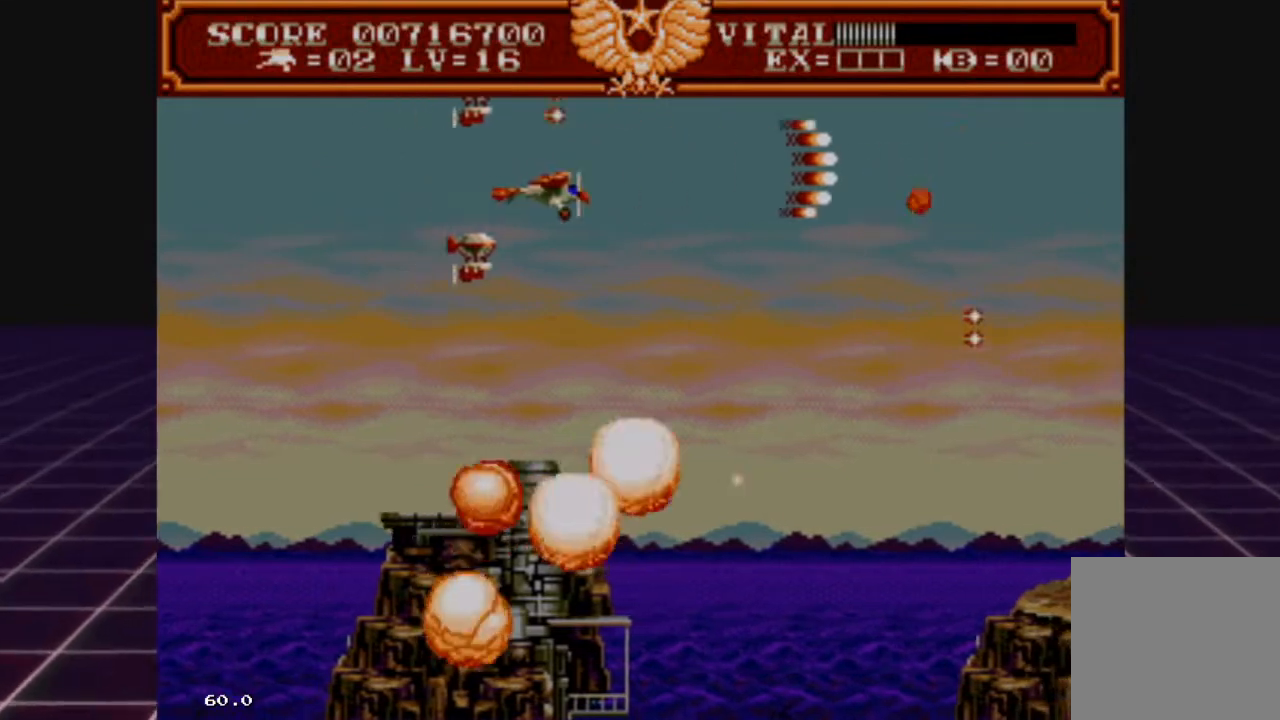
{"buttons": ["R2"], "left_stick": "down-left", "right_stick": "center", "events": [[500, "left_stick", "down-left"]]}
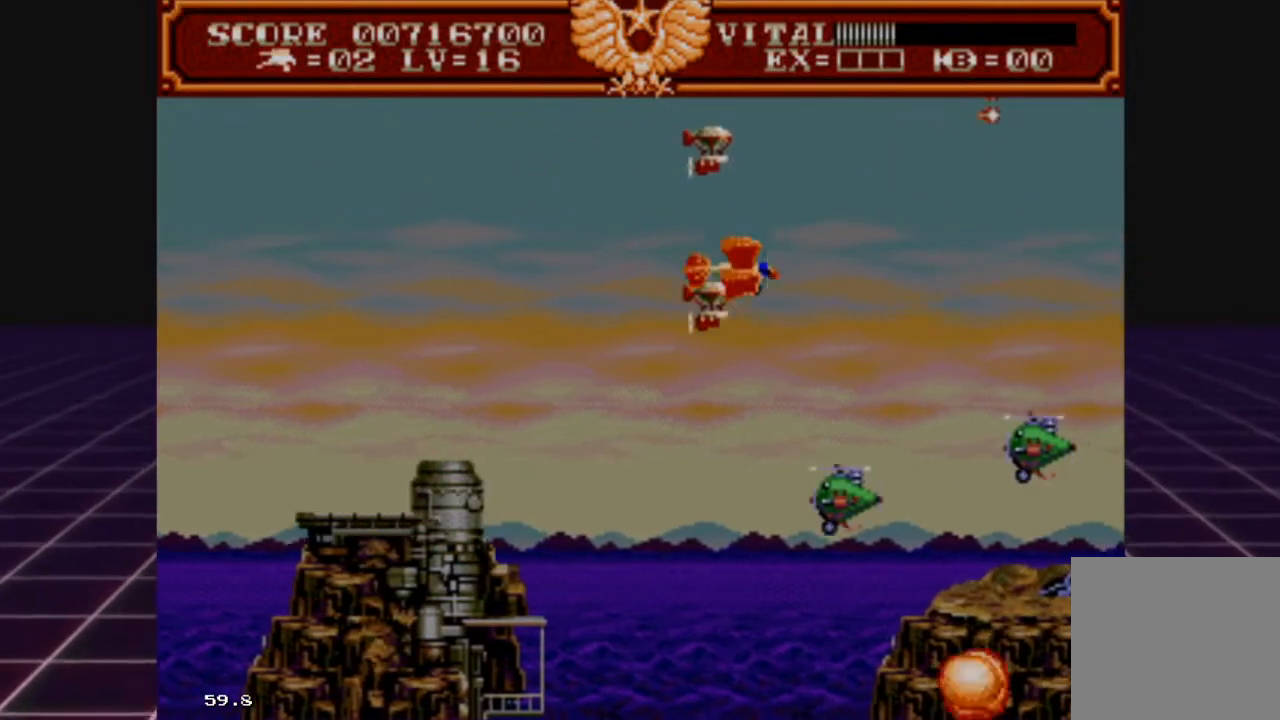
{"buttons": ["R2"], "left_stick": "left", "right_stick": "center", "events": [[267, "left_stick", "left"]]}